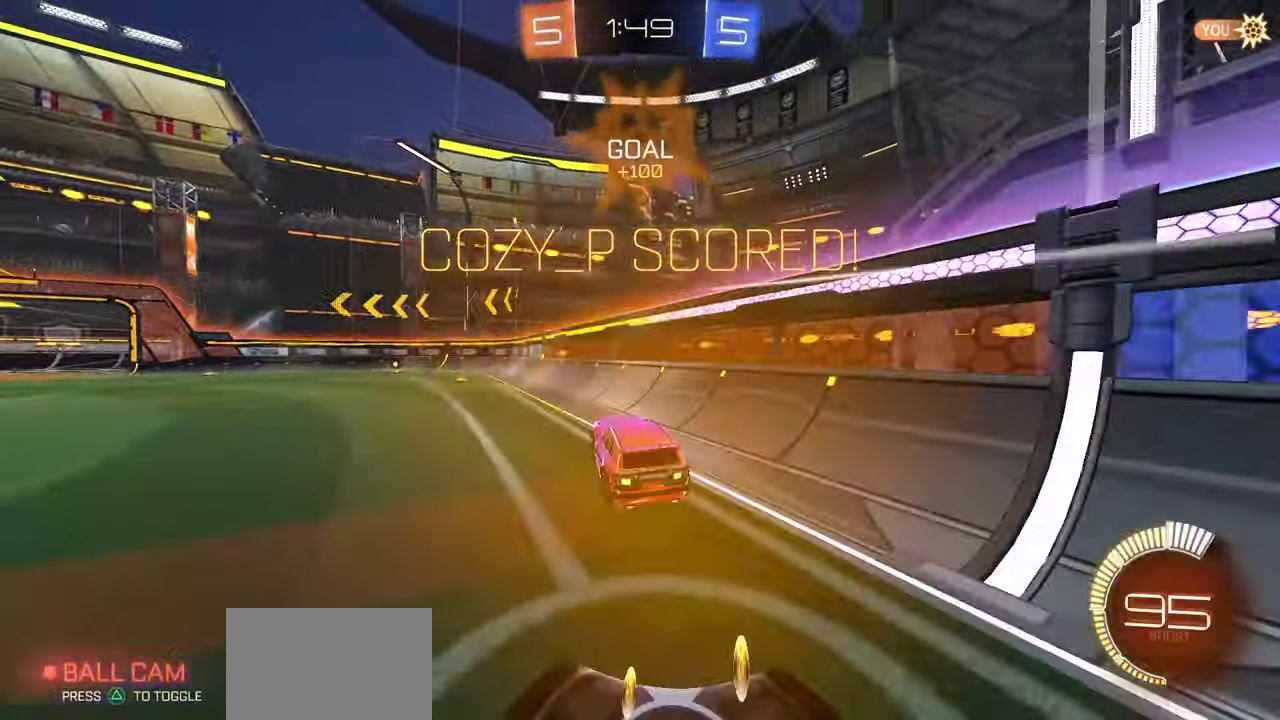
Gameplay with a controller (Xbox layout); each line is a JSON object with the inputs held at the frame after it (dt_ms = milliseconds from this image to that frame). "button_events" lists button changes between this image and that frame as [ms after this image, input, new state], when the widget could be followed in between (sticks are given only as held states).
{"dt_ms": 600, "buttons": ["L1", "R1", "R2"], "left_stick": "down-left", "right_stick": "center", "button_events": [[150, "B", "up"], [200, "A", "down"], [217, "R1", "down"], [267, "A", "up"], [333, "R2", "down"]]}
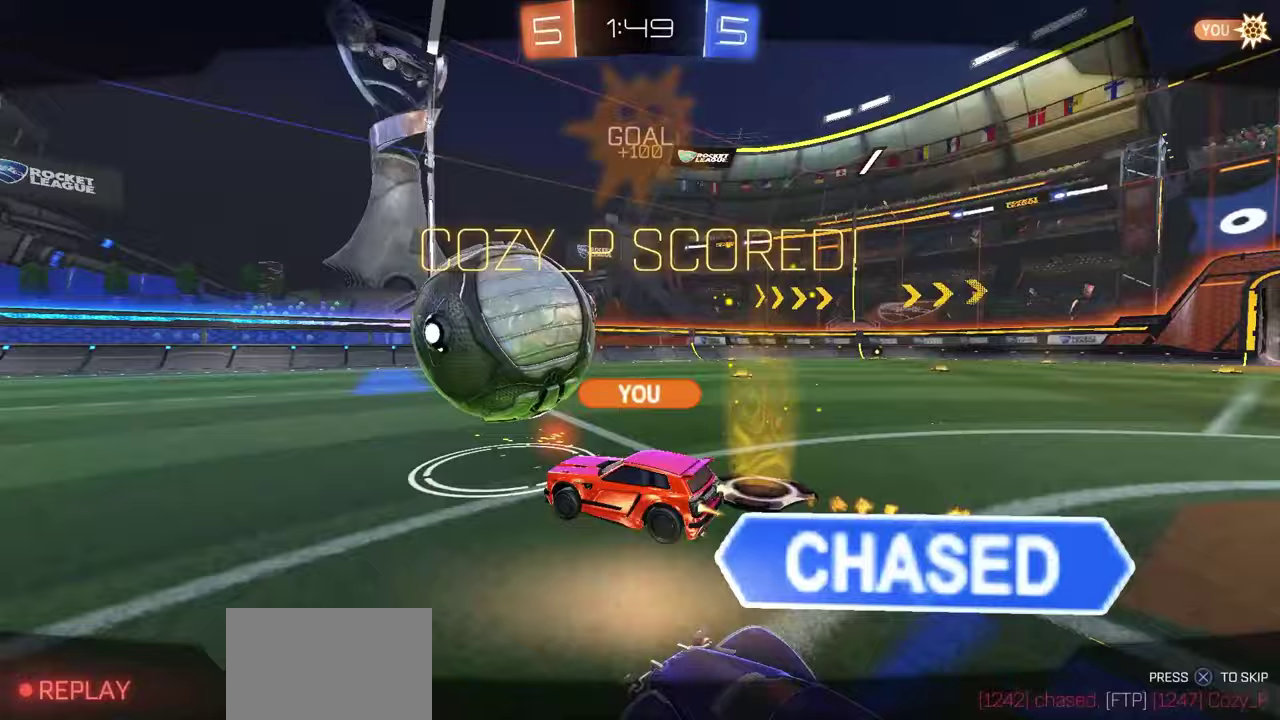
{"dt_ms": 300, "buttons": ["A", "R1", "R2"], "left_stick": "center", "right_stick": "center", "button_events": [[50, "A", "down"], [83, "A", "up"], [150, "A", "down"], [217, "L1", "up"], [233, "A", "up"], [300, "A", "down"]]}
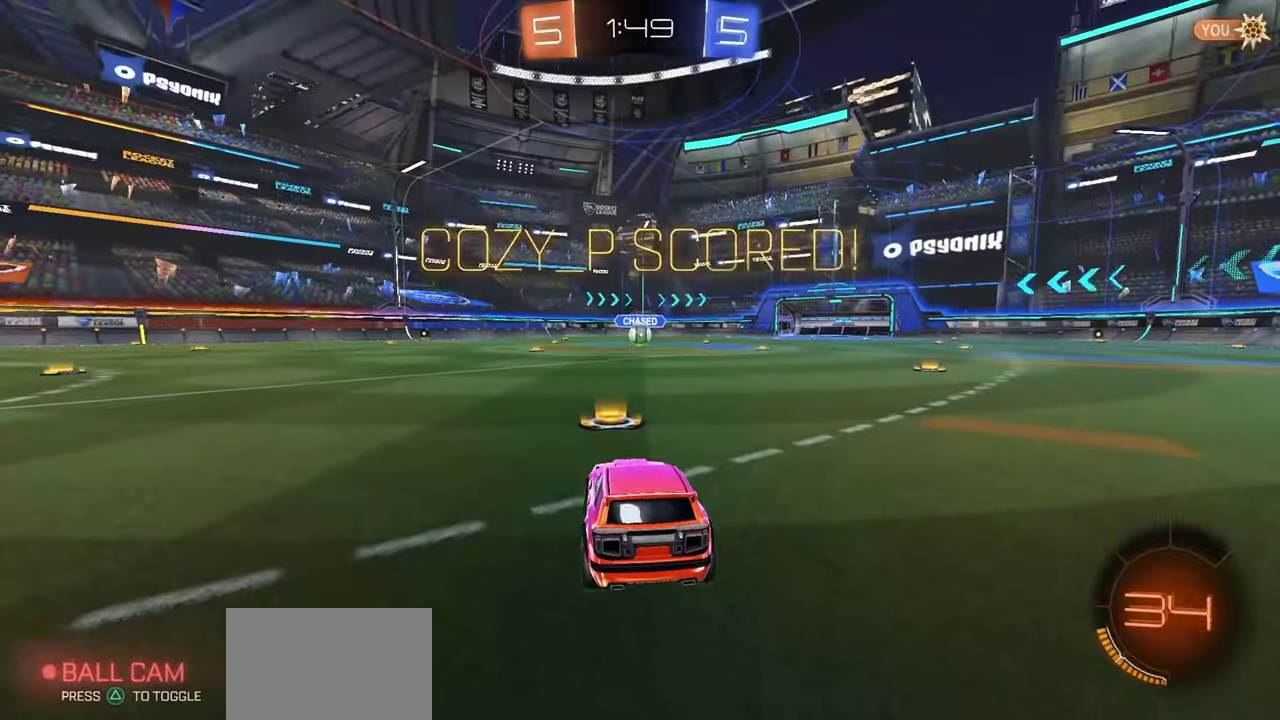
{"dt_ms": 800, "buttons": ["B", "Y", "R1", "R2"], "left_stick": "center", "right_stick": "center", "button_events": [[33, "R1", "up"], [83, "A", "up"], [200, "Y", "down"], [283, "Y", "up"], [333, "Y", "down"], [383, "R1", "down"], [417, "Y", "up"], [500, "Y", "down"], [583, "Y", "up"], [783, "B", "down"], [783, "Y", "down"]]}
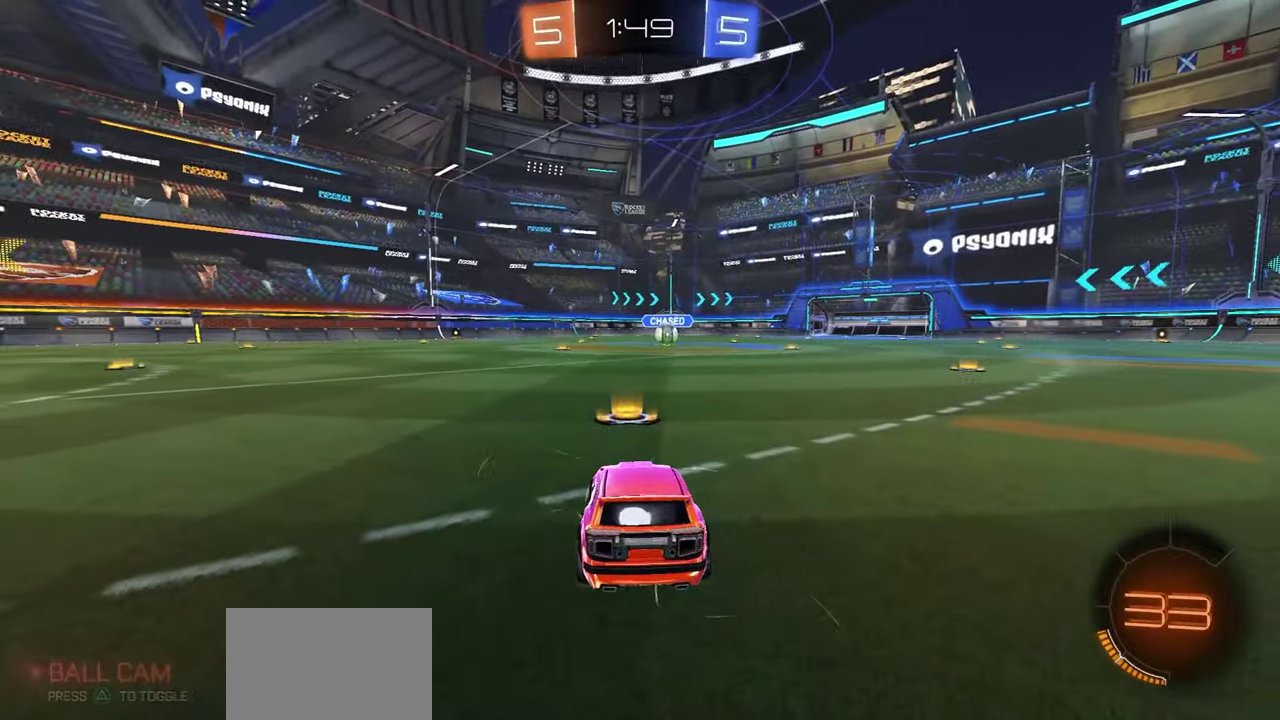
{"dt_ms": 400, "buttons": ["Y", "R1", "R2"], "left_stick": "center", "right_stick": "center", "button_events": [[33, "B", "up"], [50, "Y", "up"], [117, "Y", "down"], [183, "Y", "up"], [250, "Y", "down"], [317, "Y", "up"], [383, "Y", "down"]]}
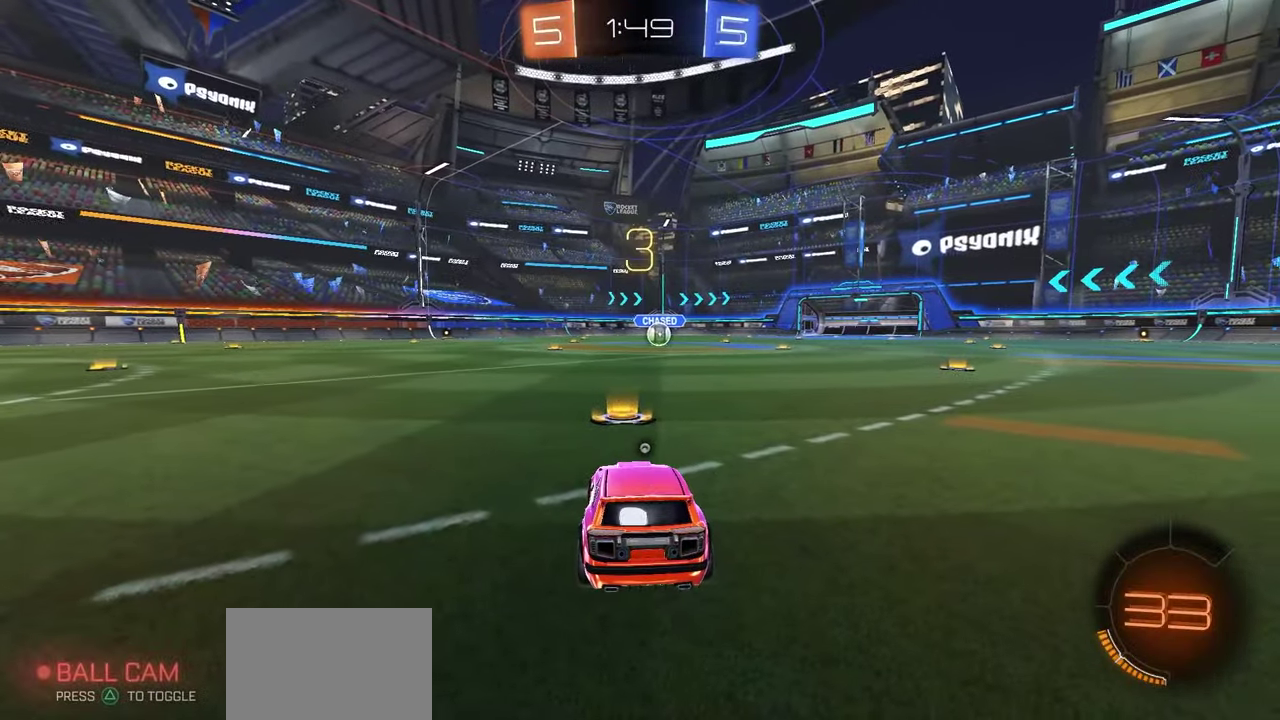
{"dt_ms": 500, "buttons": ["X", "R1", "R2"], "left_stick": "center", "right_stick": "center", "button_events": [[67, "Y", "up"], [133, "Y", "down"], [200, "Y", "up"], [300, "Y", "down"], [367, "Y", "up"], [483, "X", "down"]]}
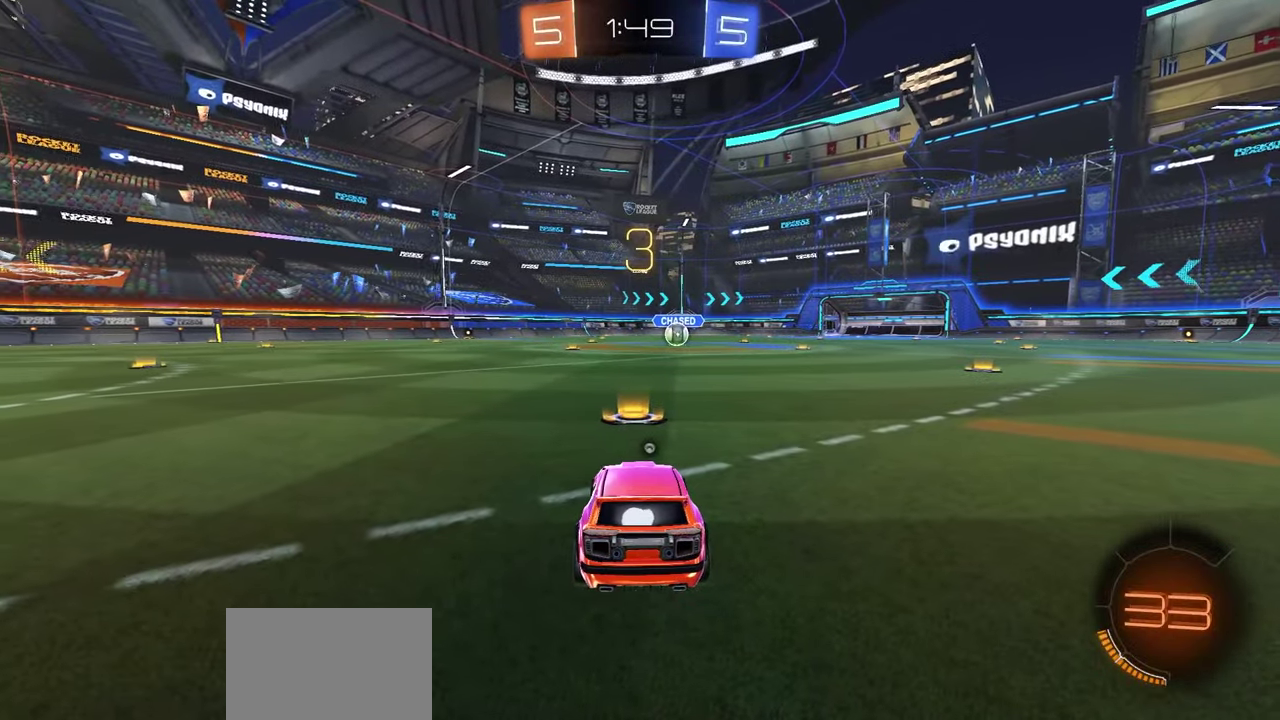
{"dt_ms": 300, "buttons": ["X", "R1", "R2"], "left_stick": "center", "right_stick": "center", "button_events": [[83, "X", "up"], [267, "X", "down"]]}
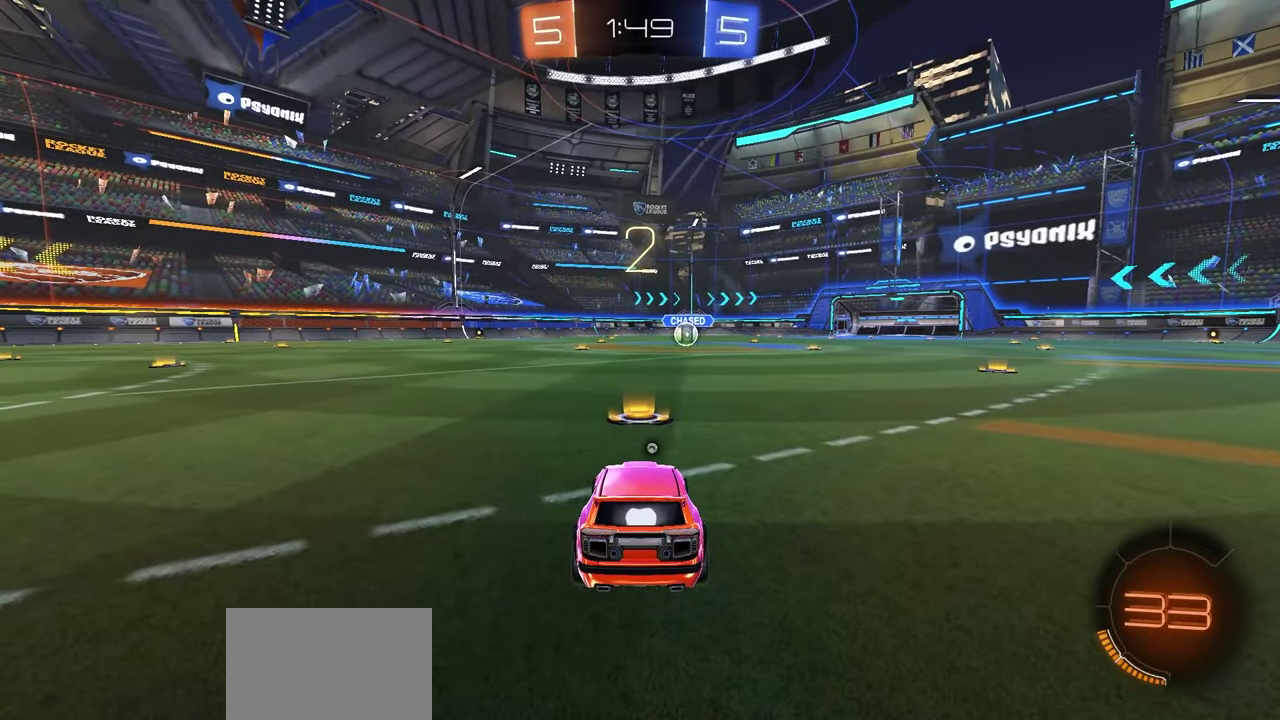
{"dt_ms": 700, "buttons": ["R1", "R2"], "left_stick": "center", "right_stick": "center", "button_events": [[17, "X", "up"], [167, "Y", "down"], [233, "Y", "up"]]}
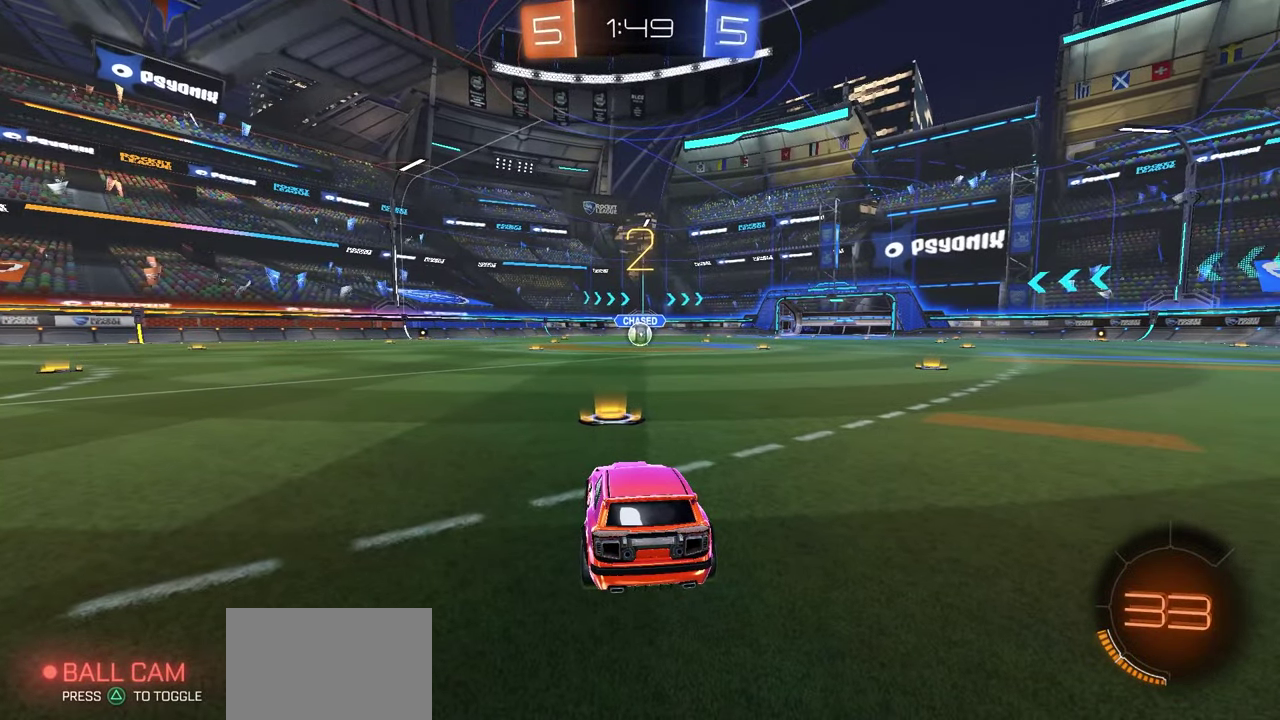
{"dt_ms": 500, "buttons": ["R1", "R2"], "left_stick": "center", "right_stick": "center", "button_events": []}
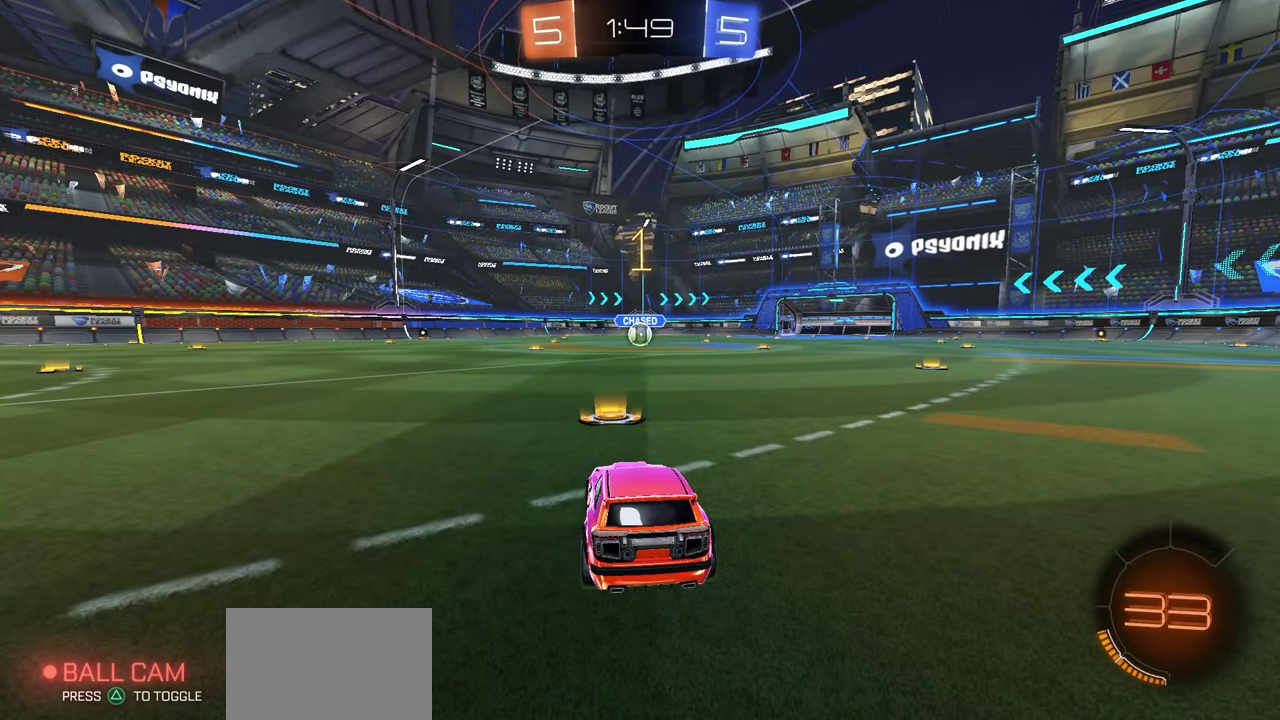
{"dt_ms": 500, "buttons": ["R1", "R2"], "left_stick": "center", "right_stick": "center", "button_events": []}
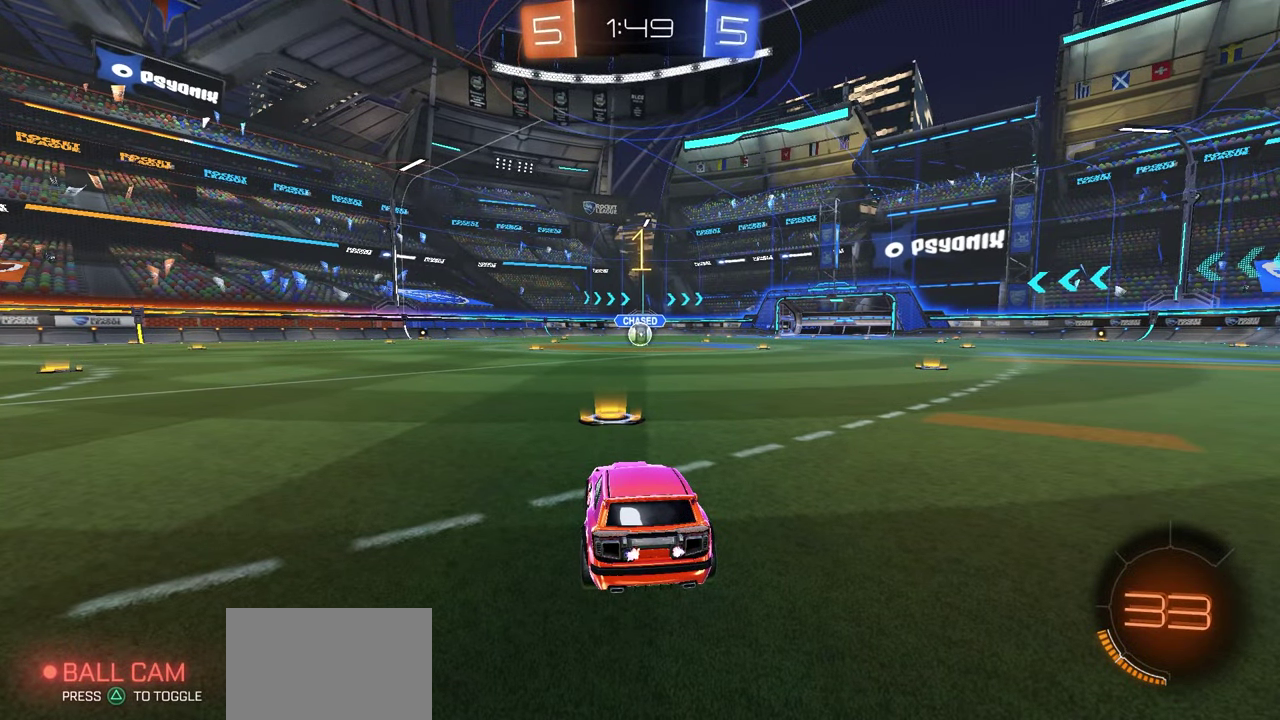
{"dt_ms": 500, "buttons": ["A", "R1", "R2"], "left_stick": "right", "right_stick": "center", "button_events": [[467, "A", "down"]]}
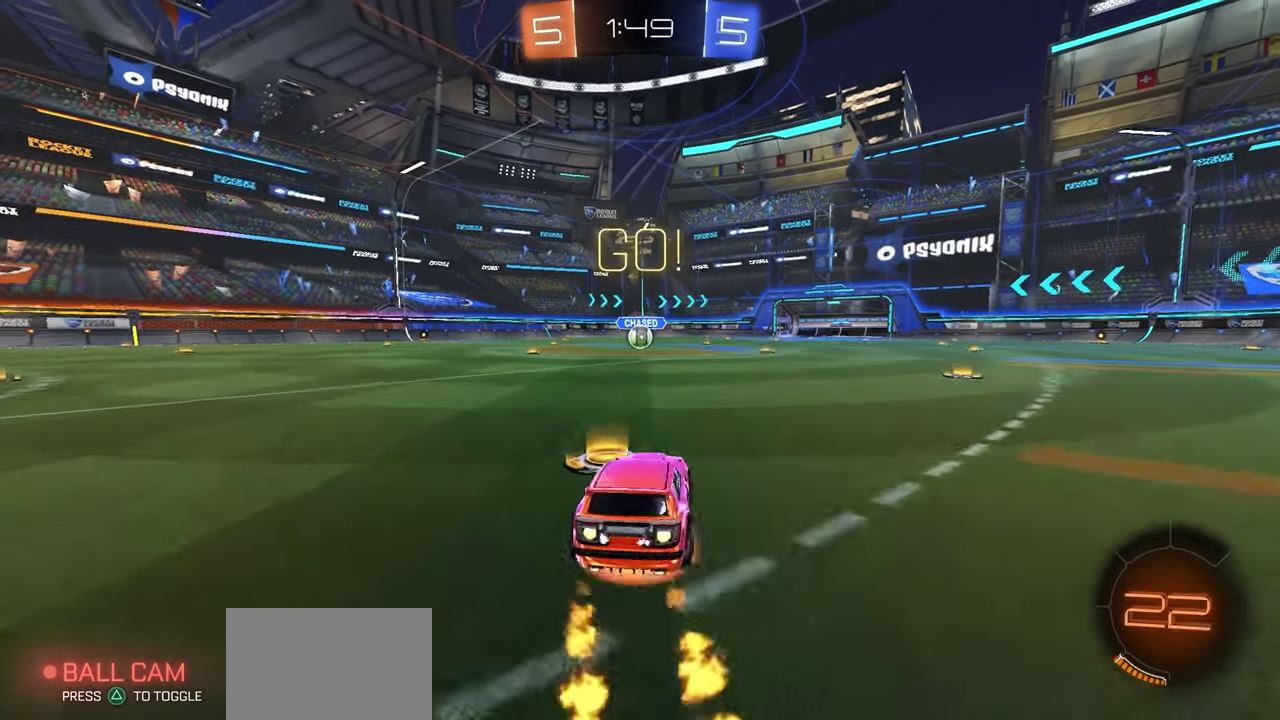
{"dt_ms": 700, "buttons": ["X", "R1", "R2"], "left_stick": "down-left", "right_stick": "center", "button_events": [[33, "A", "up"], [83, "A", "down"], [167, "A", "up"], [617, "X", "down"]]}
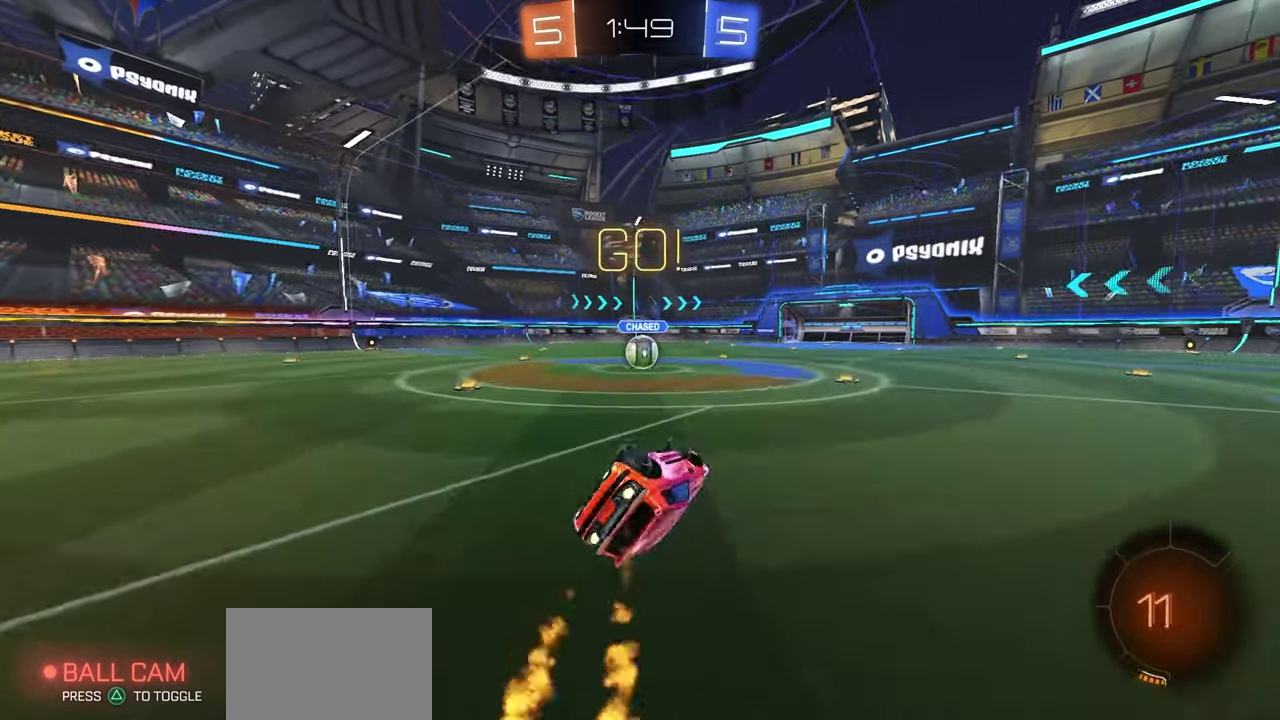
{"dt_ms": 300, "buttons": ["R1", "R2"], "left_stick": "center", "right_stick": "center", "button_events": [[300, "X", "up"]]}
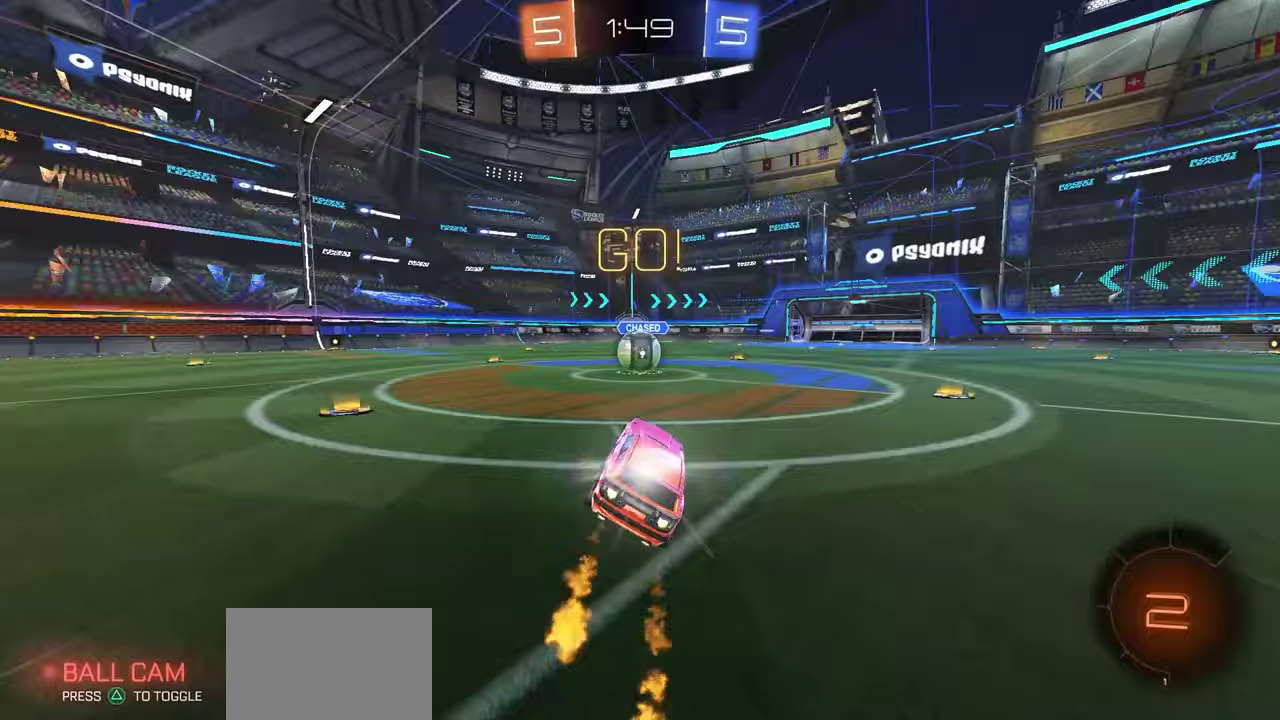
{"dt_ms": 500, "buttons": ["R1", "R2"], "left_stick": "center", "right_stick": "center", "button_events": [[283, "A", "down"], [333, "A", "up"]]}
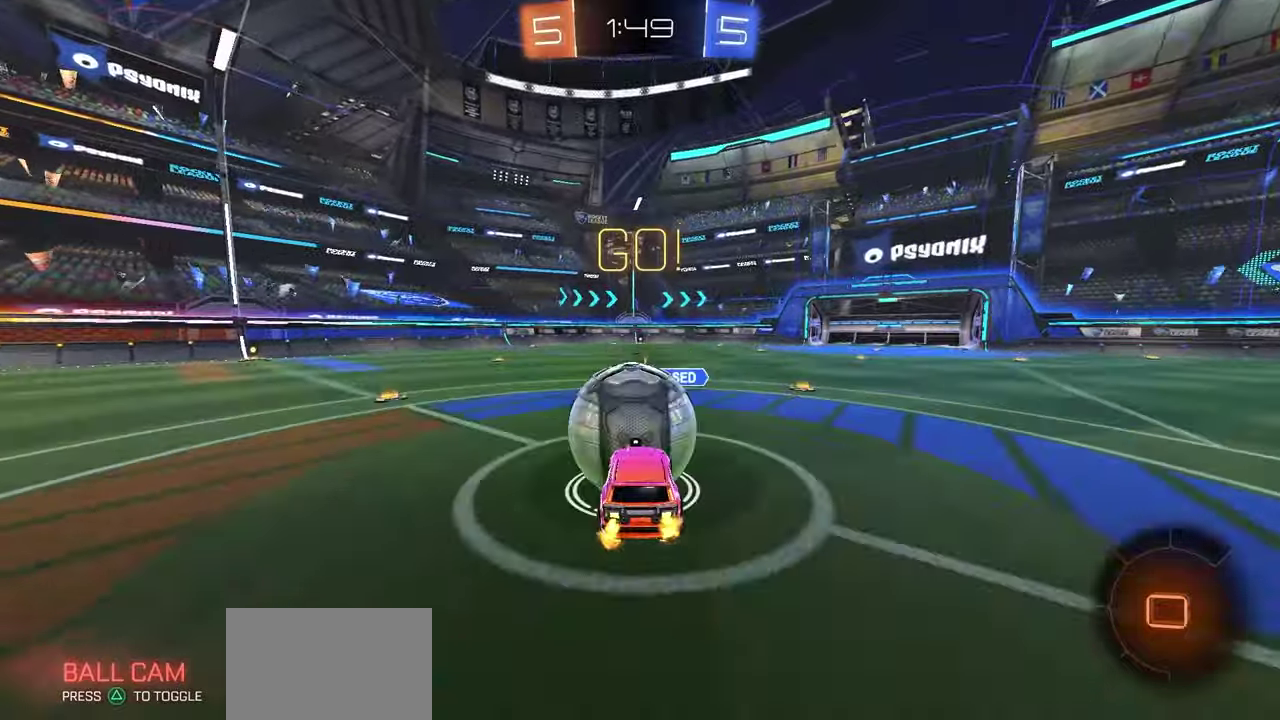
{"dt_ms": 500, "buttons": ["X", "R2"], "left_stick": "center", "right_stick": "center", "button_events": [[33, "A", "down"], [233, "R1", "up"], [267, "A", "up"], [483, "X", "down"]]}
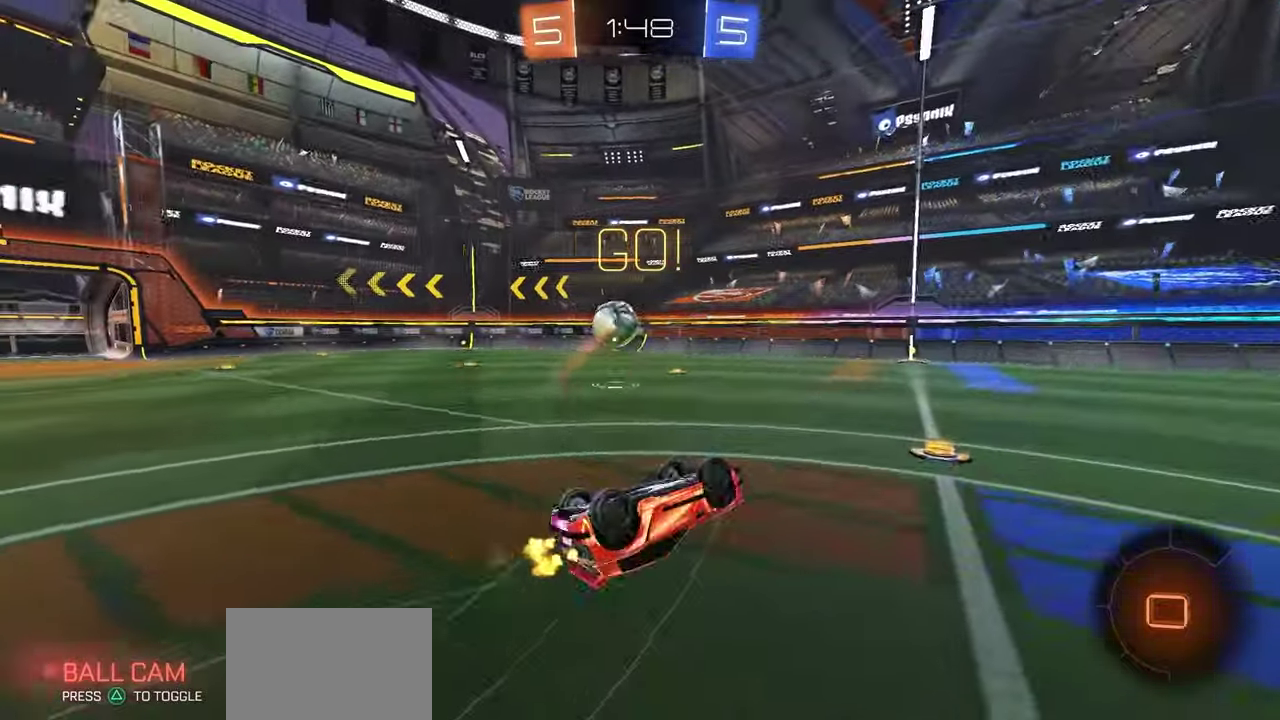
{"dt_ms": 500, "buttons": ["R2"], "left_stick": "left", "right_stick": "center", "button_events": [[267, "X", "up"]]}
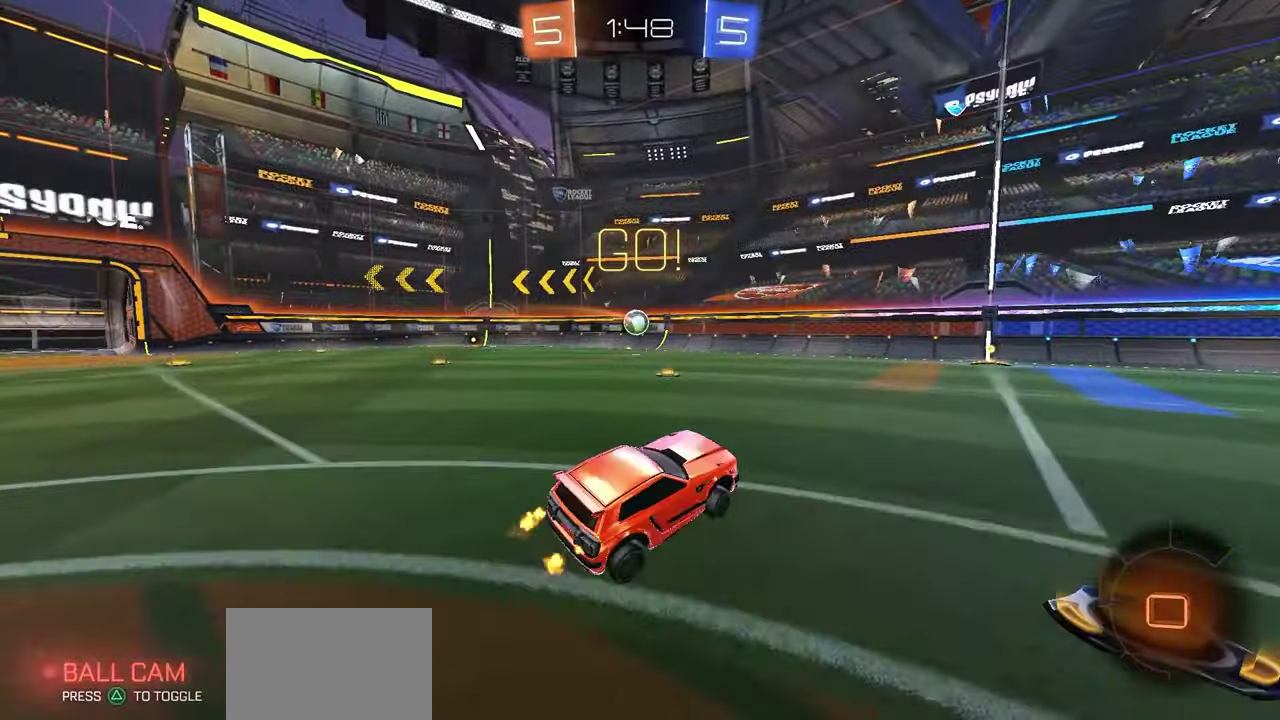
{"dt_ms": 500, "buttons": ["R2"], "left_stick": "left", "right_stick": "center", "button_events": []}
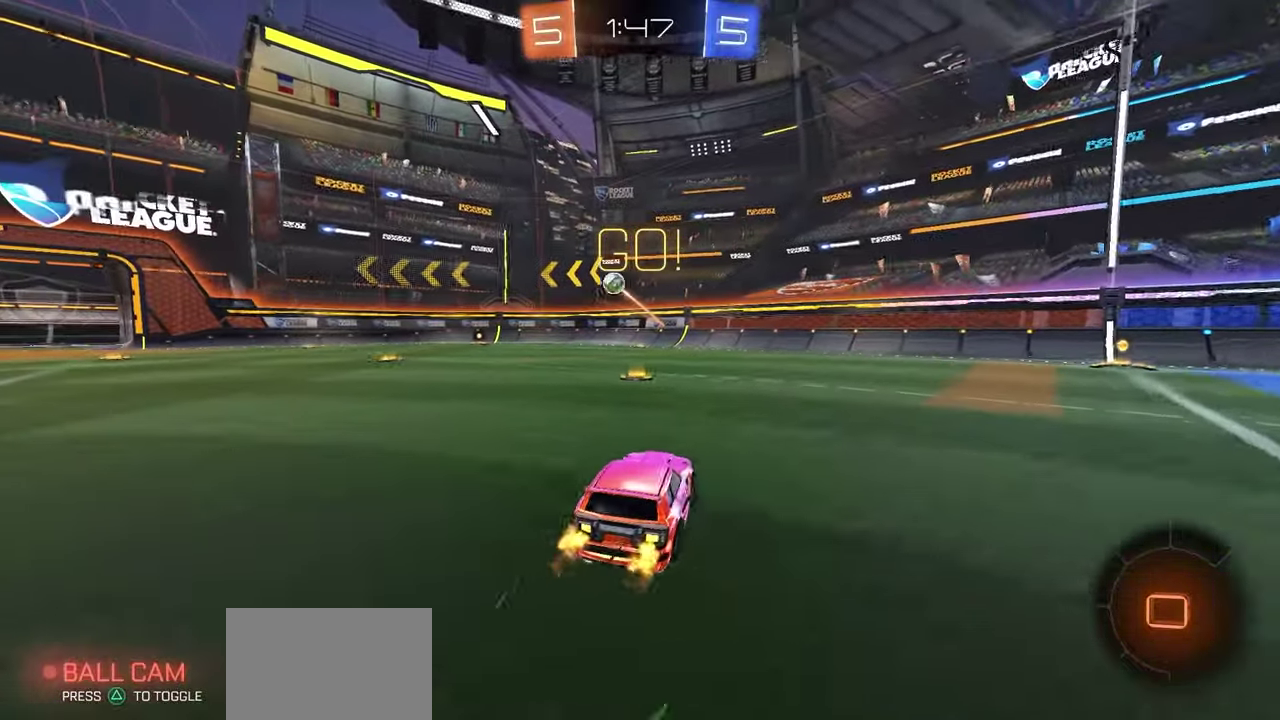
{"dt_ms": 500, "buttons": ["R2"], "left_stick": "left", "right_stick": "center", "button_events": []}
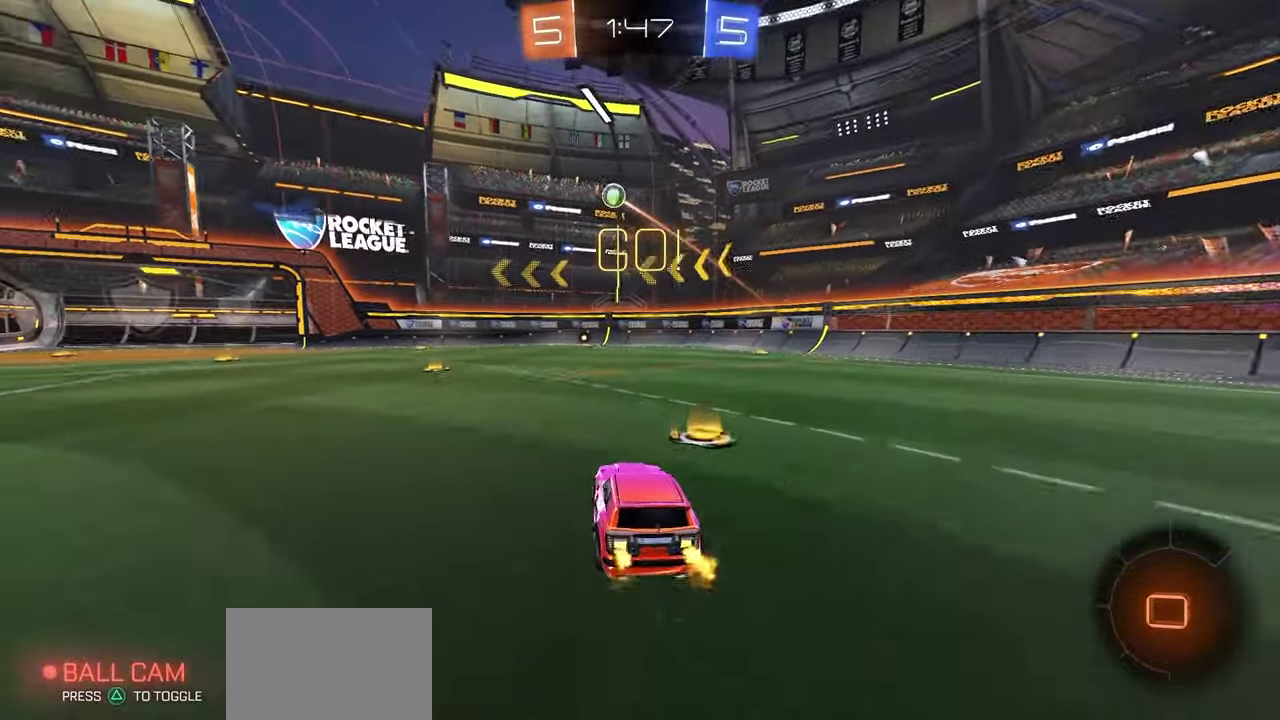
{"dt_ms": 500, "buttons": ["R1", "R2"], "left_stick": "center", "right_stick": "center", "button_events": [[50, "R1", "down"]]}
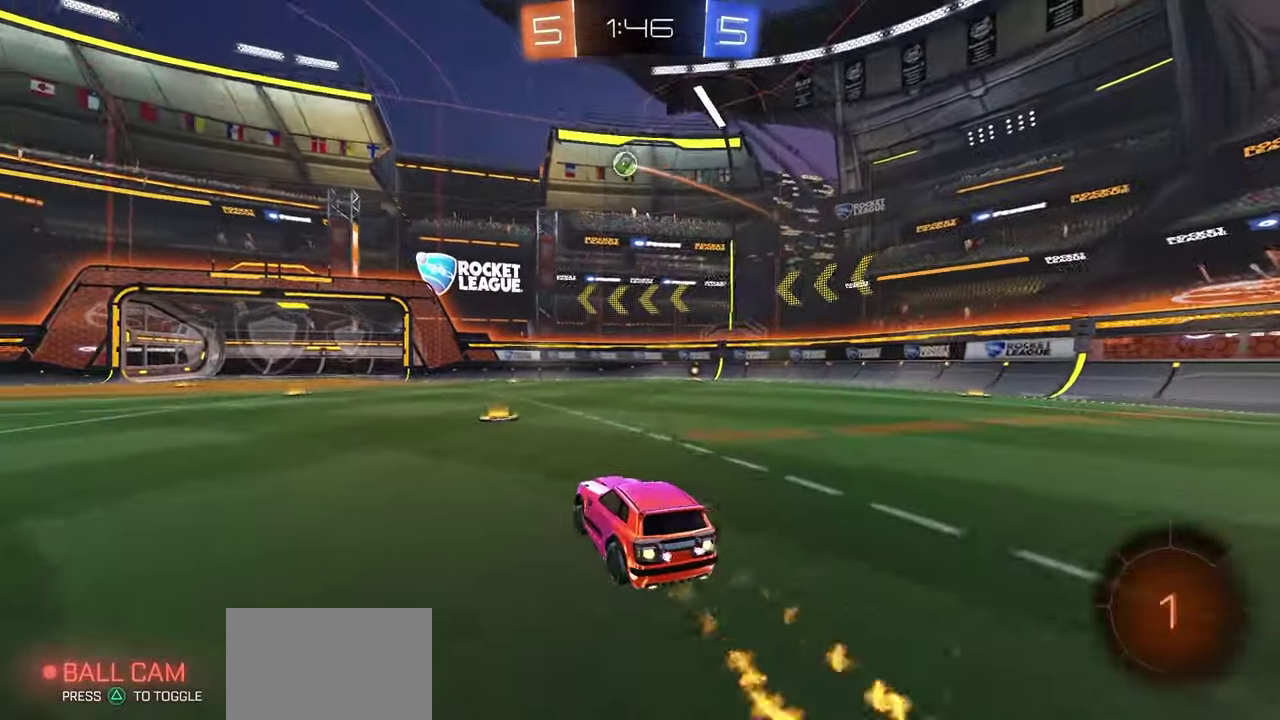
{"dt_ms": 500, "buttons": ["R1", "R2"], "left_stick": "center", "right_stick": "center", "button_events": []}
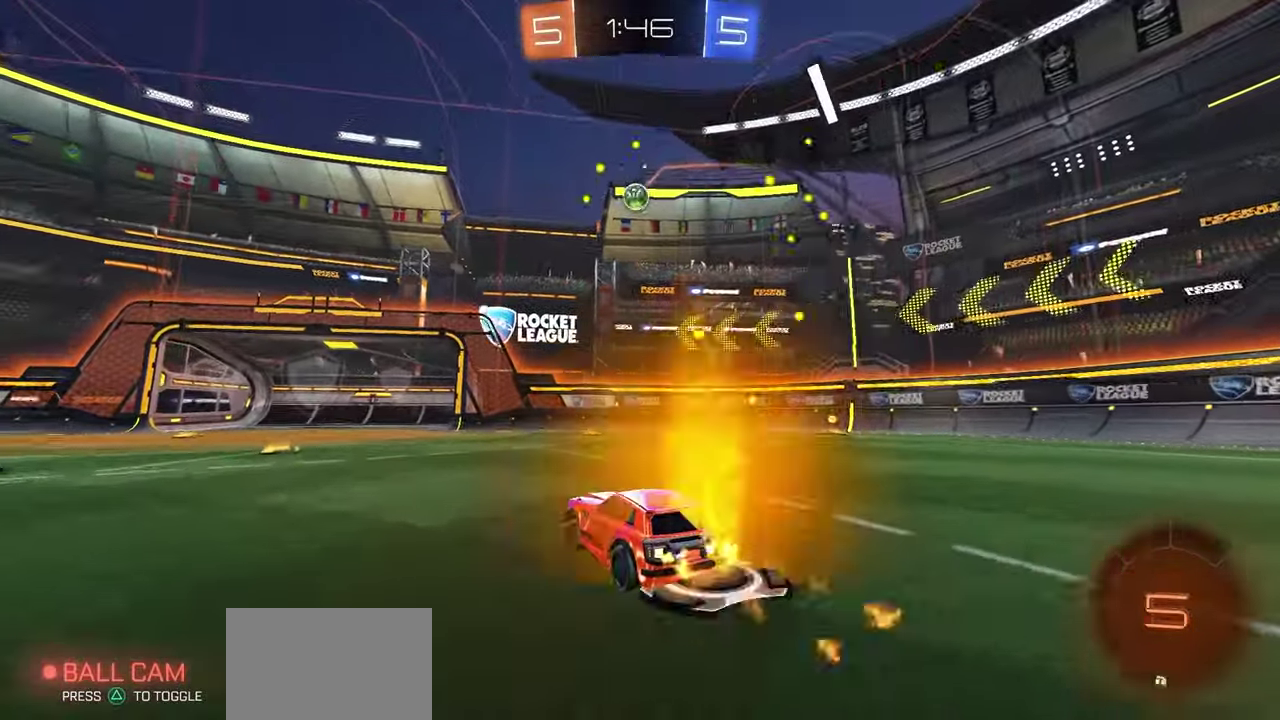
{"dt_ms": 500, "buttons": ["A", "R1", "R2"], "left_stick": "up", "right_stick": "center", "button_events": [[467, "A", "down"]]}
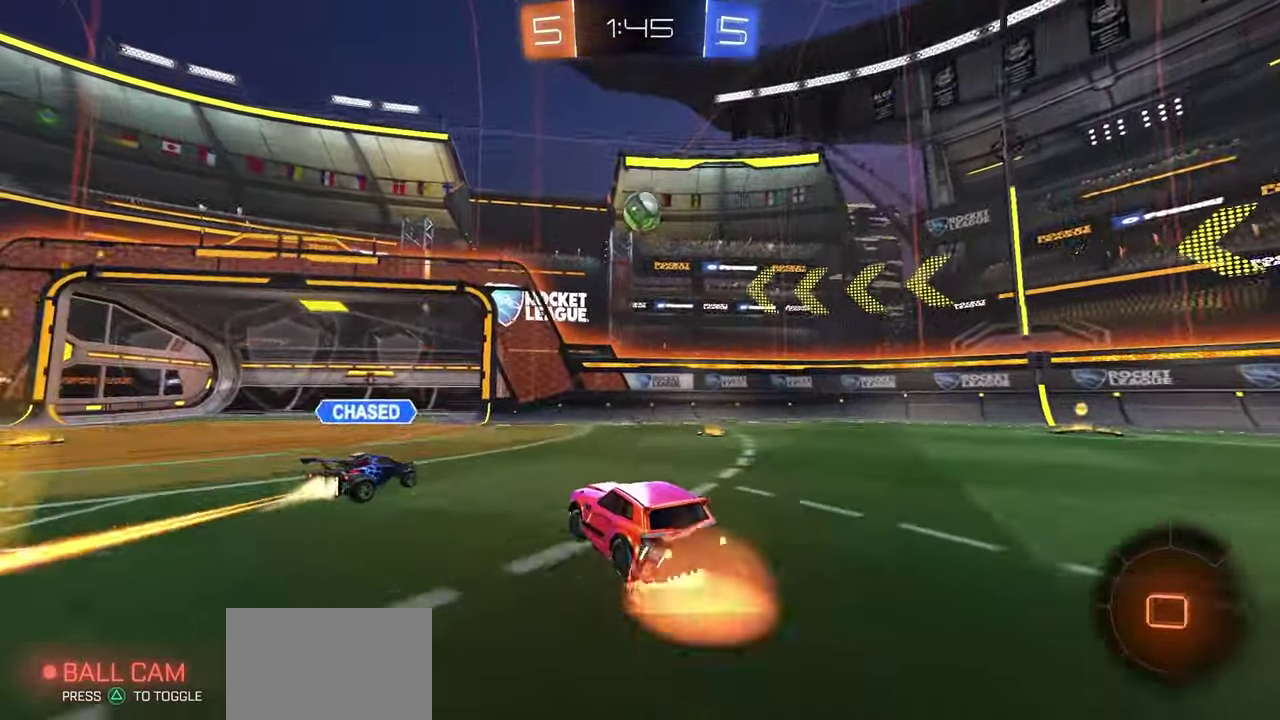
{"dt_ms": 700, "buttons": ["R2"], "left_stick": "center", "right_stick": "center", "button_events": [[17, "A", "up"], [67, "A", "down"], [167, "A", "up"], [200, "R1", "up"]]}
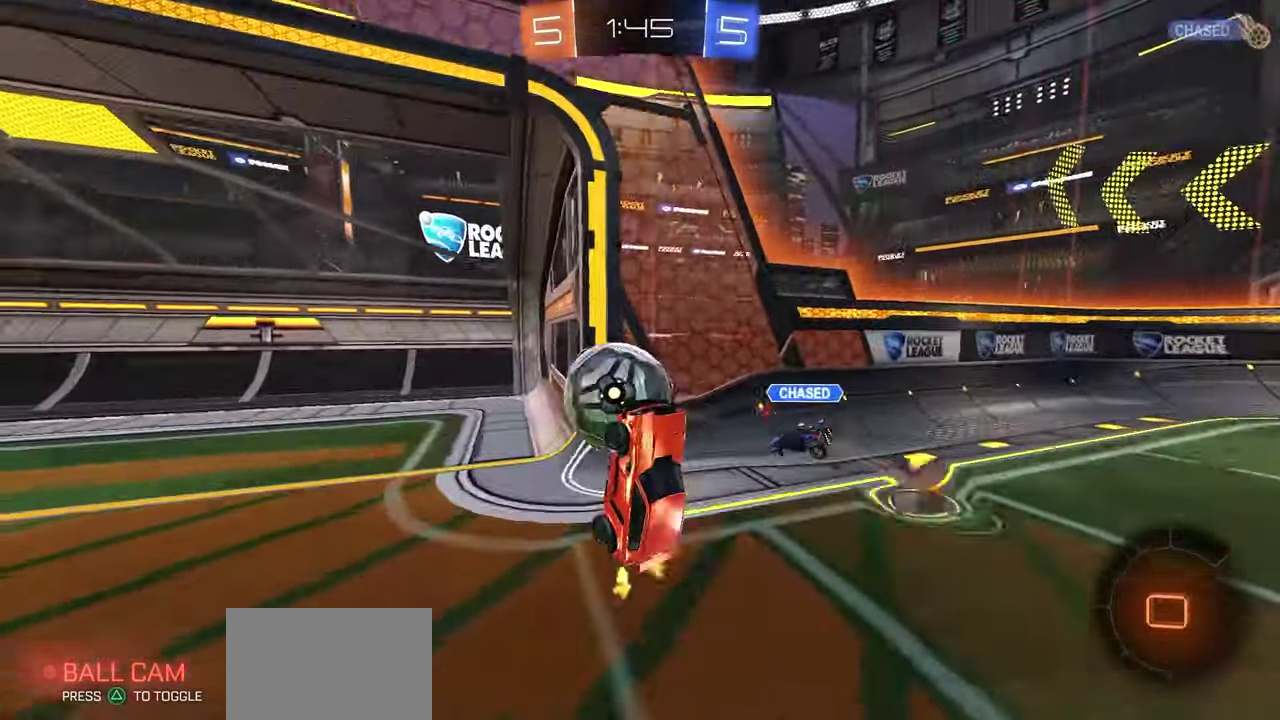
{"dt_ms": 300, "buttons": ["R2"], "left_stick": "center", "right_stick": "center", "button_events": []}
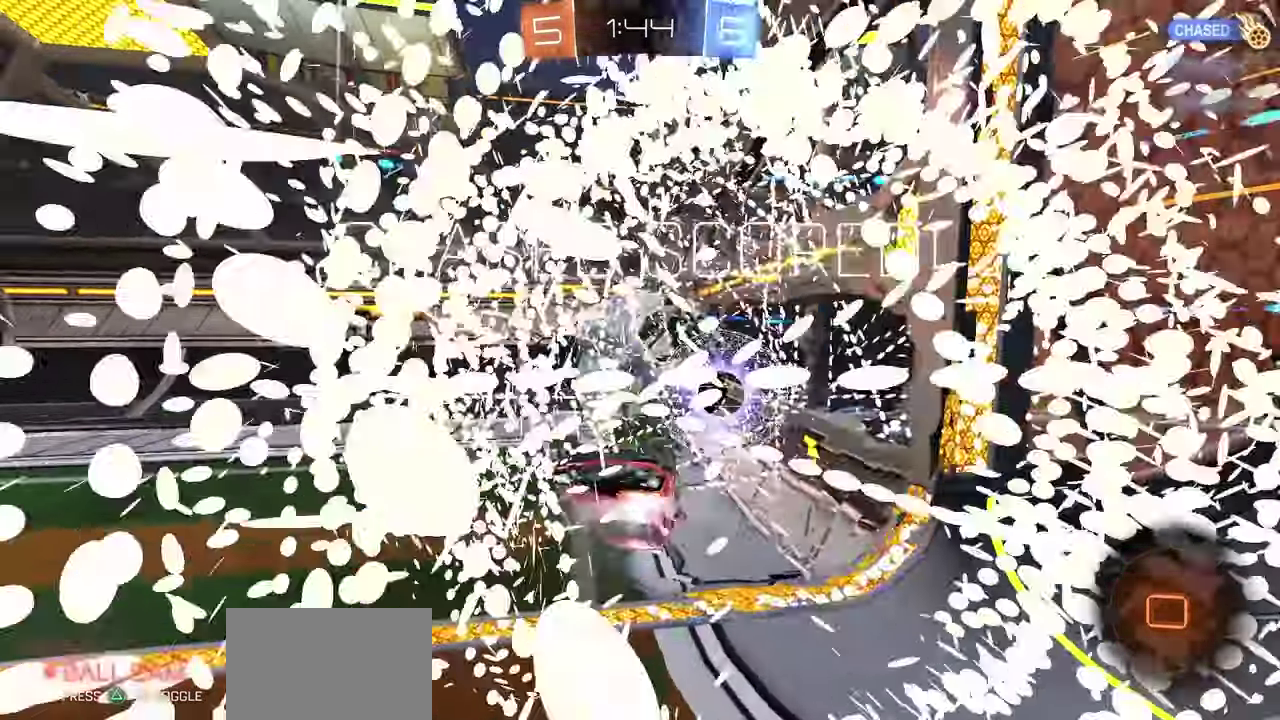
{"dt_ms": 600, "buttons": ["X", "L2"], "left_stick": "center", "right_stick": "center", "button_events": [[150, "Y", "down"], [333, "L1", "down"], [400, "Y", "up"], [417, "R2", "up"], [500, "X", "down"], [600, "L1", "up"], [600, "L2", "down"]]}
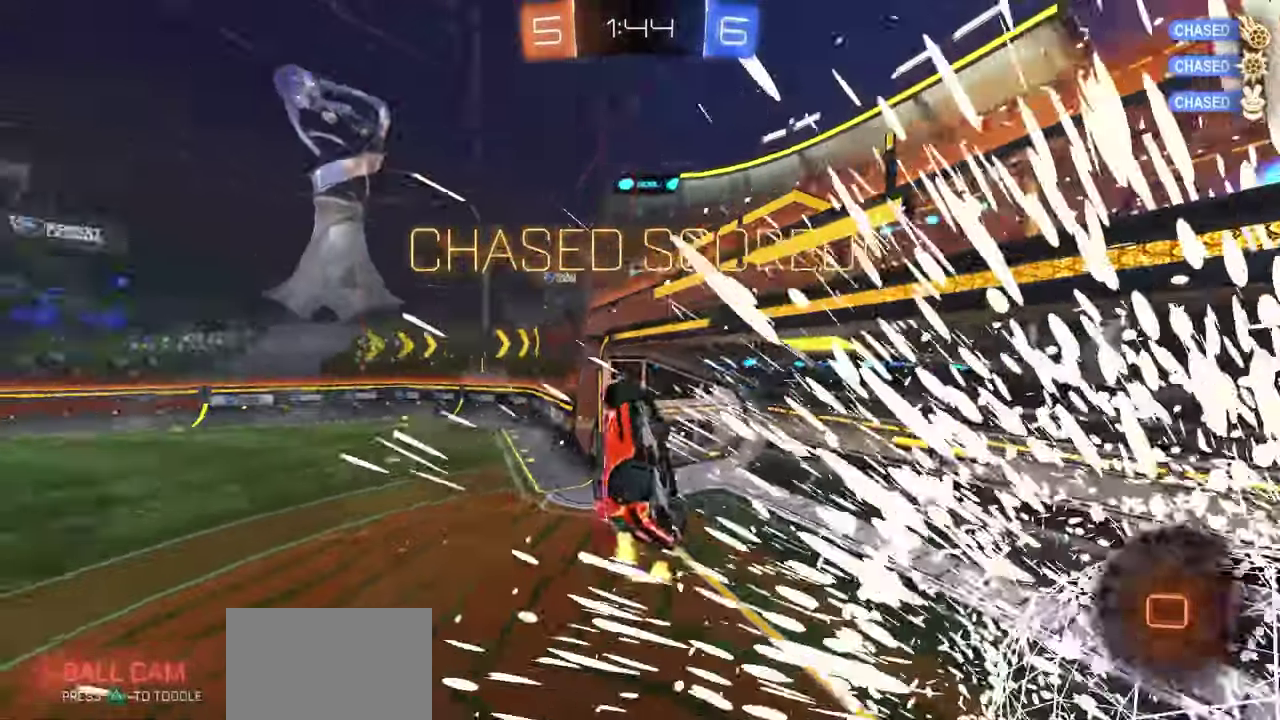
{"dt_ms": 400, "buttons": ["X"], "left_stick": "center", "right_stick": "center", "button_events": [[50, "L2", "up"]]}
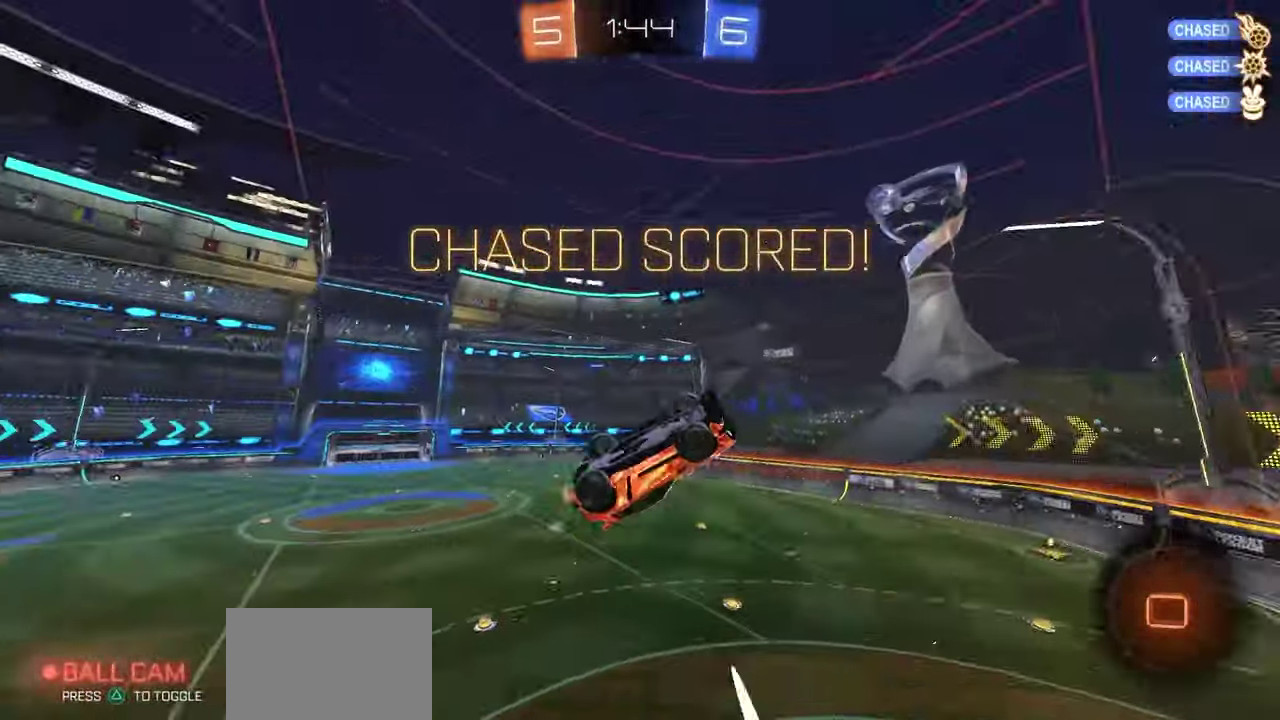
{"dt_ms": 300, "buttons": ["X"], "left_stick": "center", "right_stick": "center", "button_events": []}
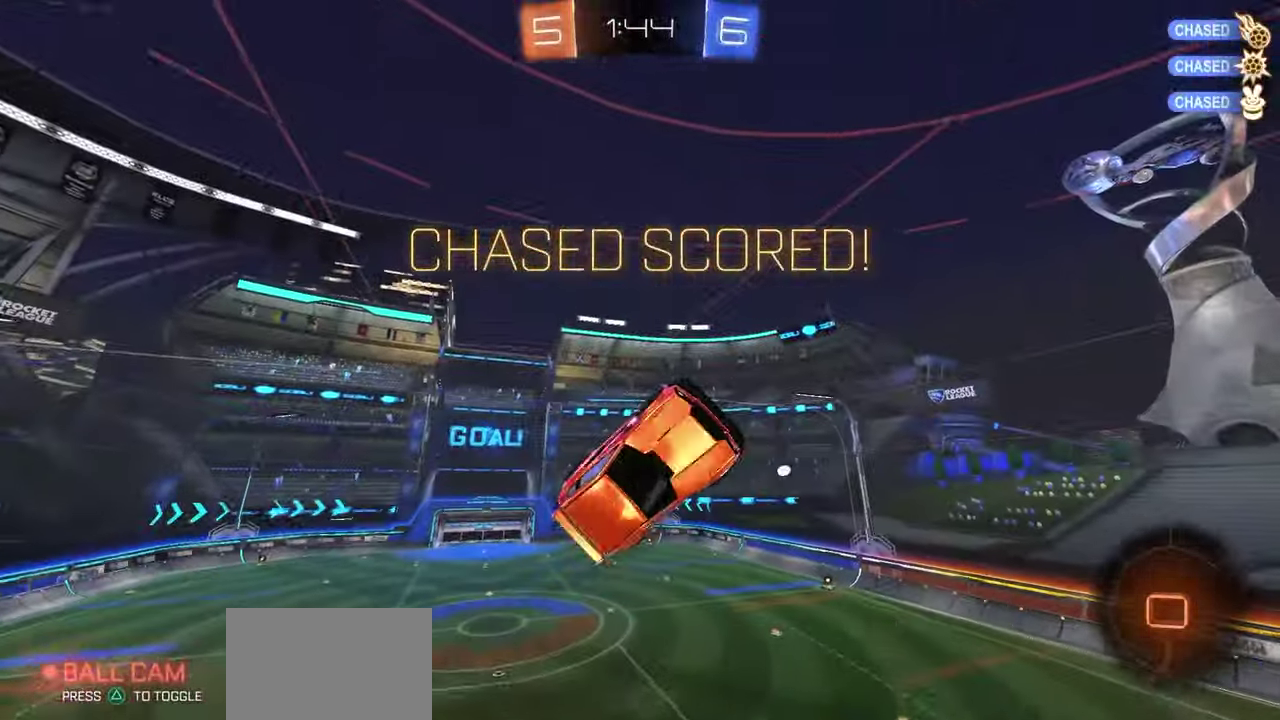
{"dt_ms": 900, "buttons": [], "left_stick": "center", "right_stick": "center", "button_events": [[867, "X", "up"]]}
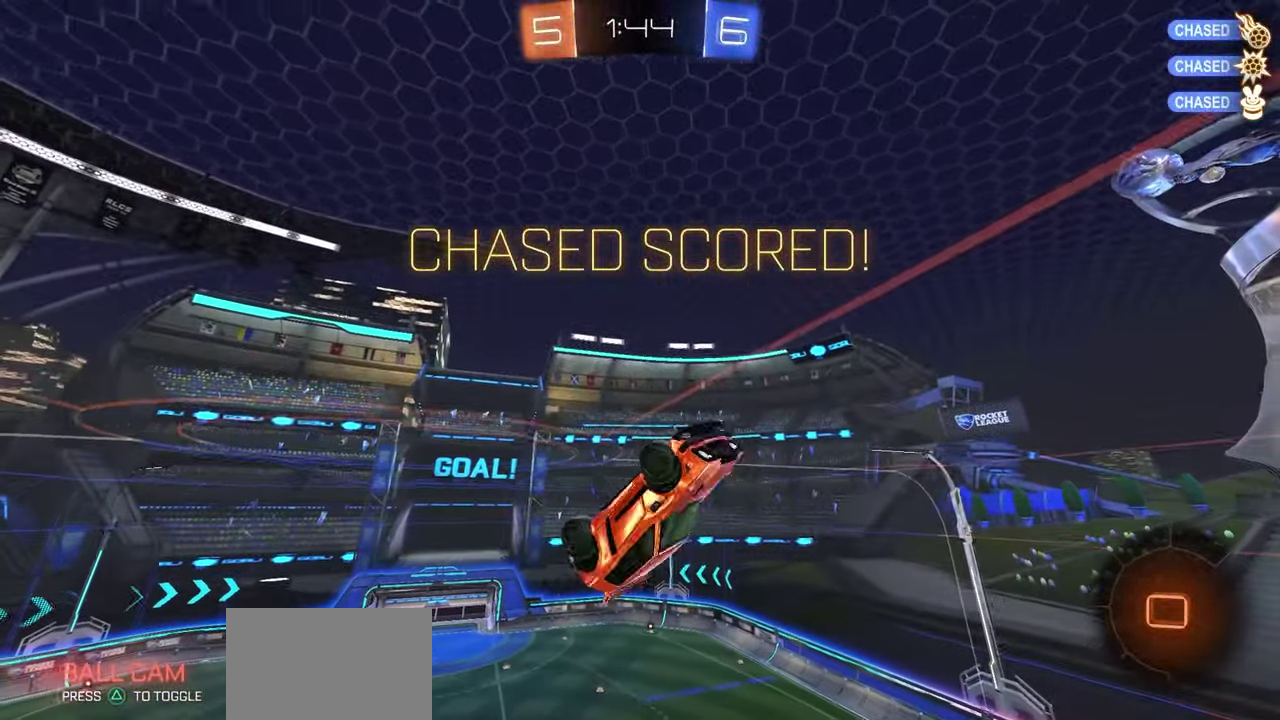
{"dt_ms": 300, "buttons": [], "left_stick": "center", "right_stick": "center", "button_events": []}
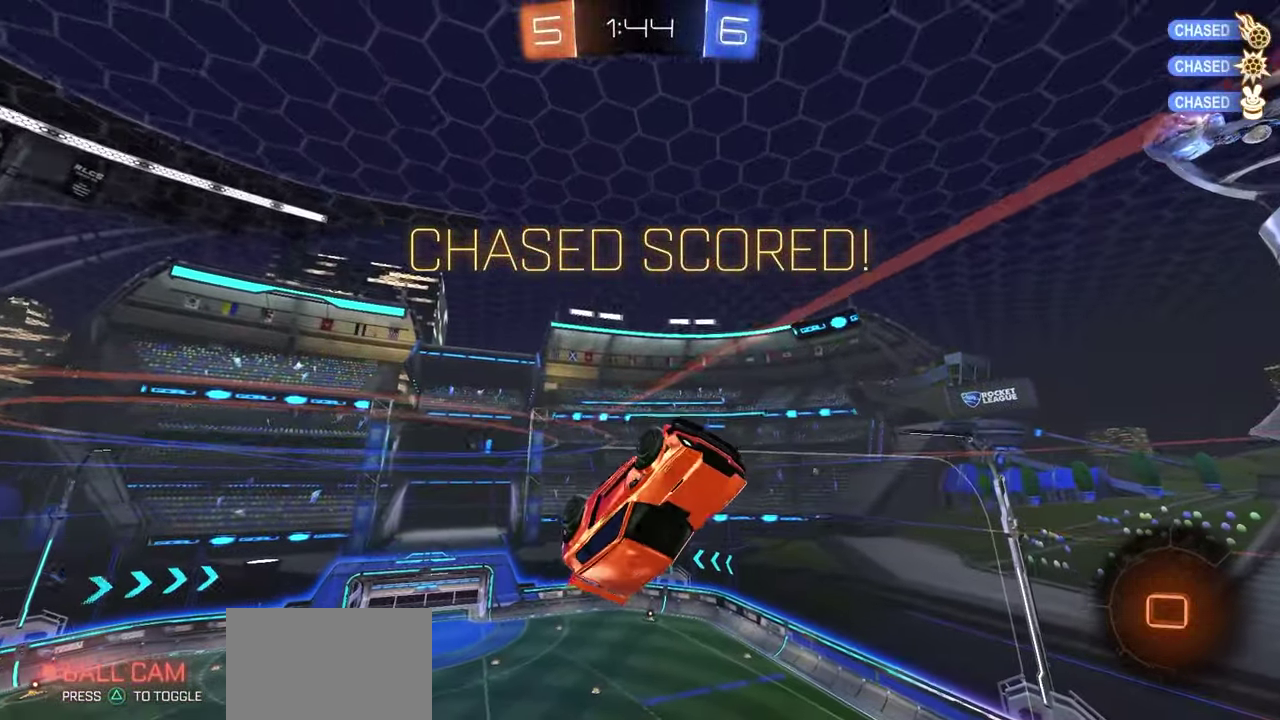
{"dt_ms": 400, "buttons": ["A"], "left_stick": "center", "right_stick": "center", "button_events": [[383, "A", "down"]]}
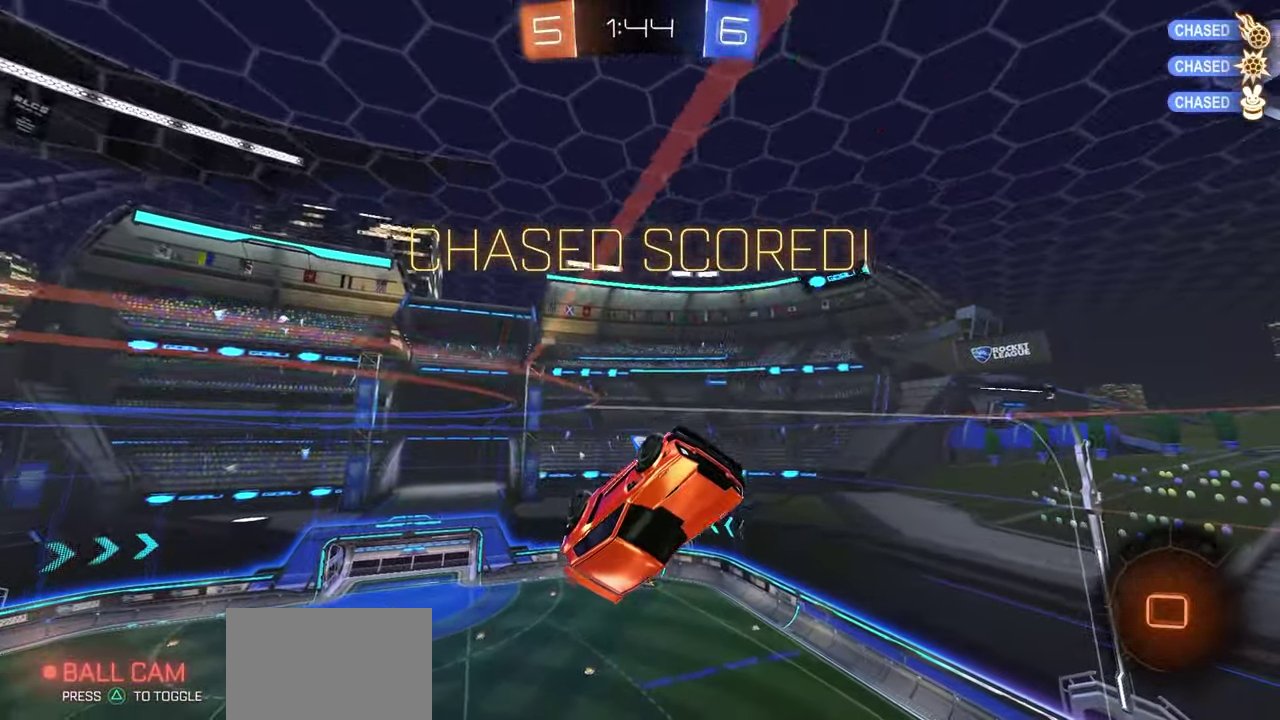
{"dt_ms": 800, "buttons": ["A"], "left_stick": "center", "right_stick": "center", "button_events": [[50, "A", "up"], [133, "A", "down"], [200, "A", "up"], [267, "A", "down"], [350, "A", "up"], [433, "A", "down"], [500, "A", "up"], [583, "A", "down"], [667, "A", "up"], [733, "A", "down"]]}
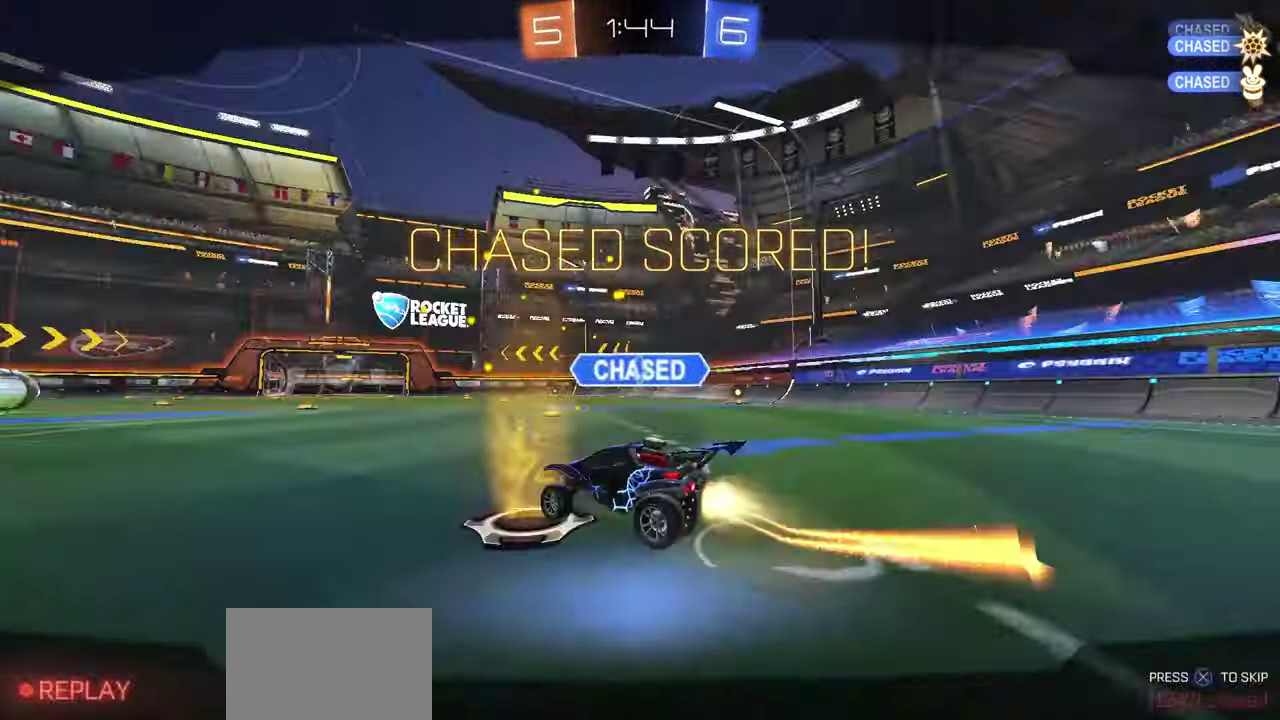
{"dt_ms": 300, "buttons": ["A", "R2"], "left_stick": "center", "right_stick": "center", "button_events": [[17, "A", "up"], [83, "A", "down"], [183, "A", "up"], [250, "A", "down"], [267, "R2", "down"]]}
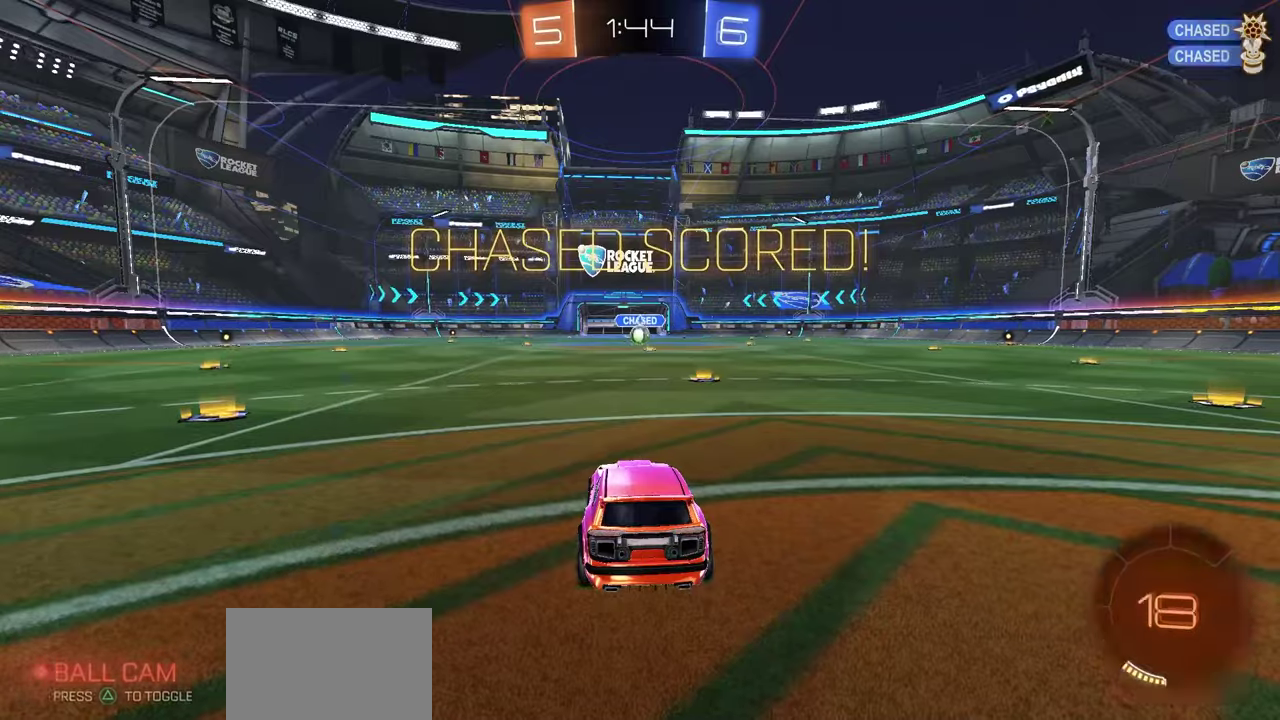
{"dt_ms": 600, "buttons": ["R1", "R2"], "left_stick": "center", "right_stick": "center", "button_events": [[17, "A", "up"], [150, "A", "down"], [217, "A", "up"], [333, "R1", "down"], [350, "Y", "down"], [433, "Y", "up"], [500, "Y", "down"], [583, "Y", "up"]]}